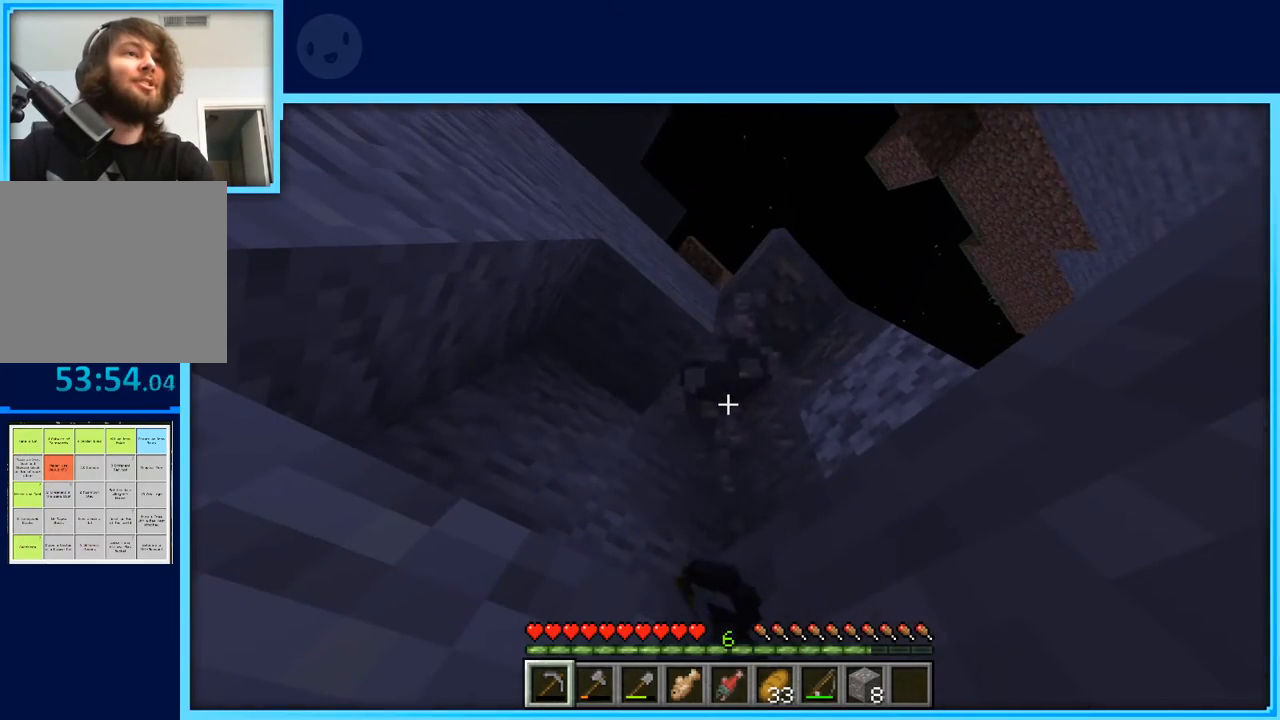
Gameplay with keyboard and mouse; each line is a JSON object with the keys held at the frame after it. "events" lists presses ("down") and releases ("up") of "a", "d", "s", "space" and "w" between this image and that frame as [ms after this image, input, new state], when the widget could be followed in between. No other keys are recorded. Mouse buttons are not recorded. Not read: mouse_move.
{"keys": ["a", "w"], "events": [[133, "w", "down"], [233, "space", "down"], [317, "a", "down"], [500, "space", "up"]]}
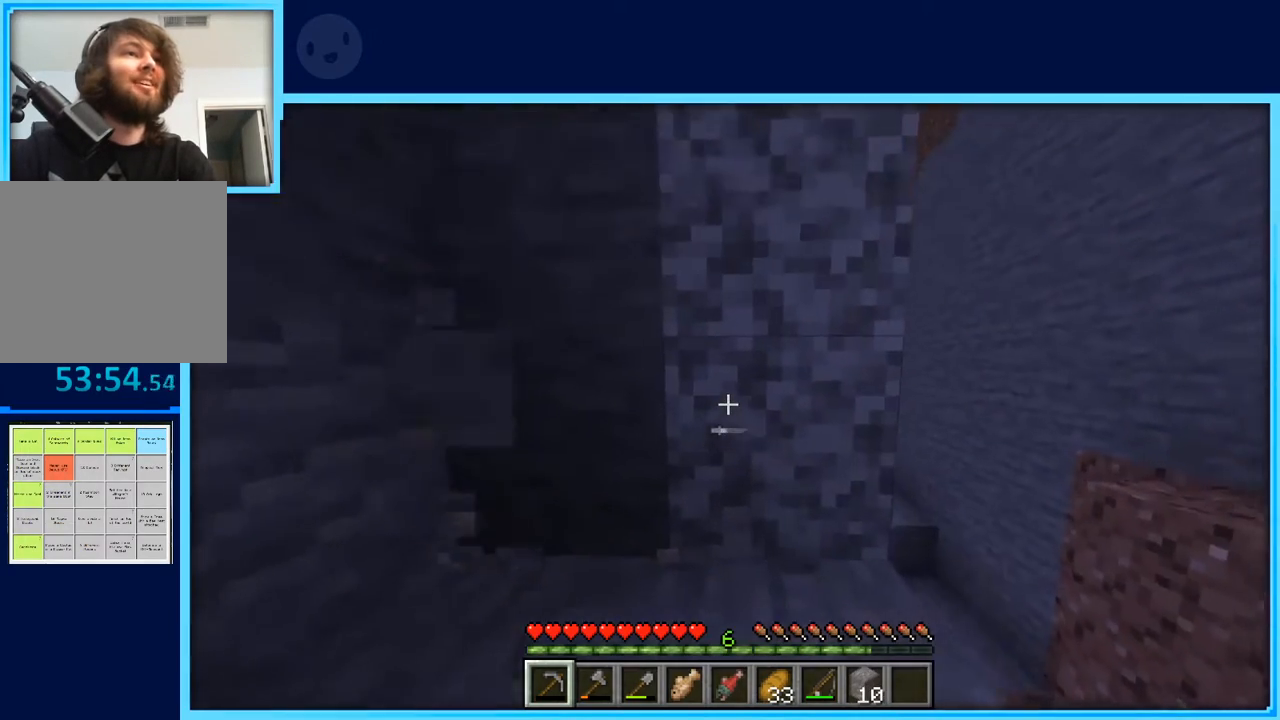
{"keys": ["d", "w"], "events": [[150, "a", "up"], [200, "d", "down"]]}
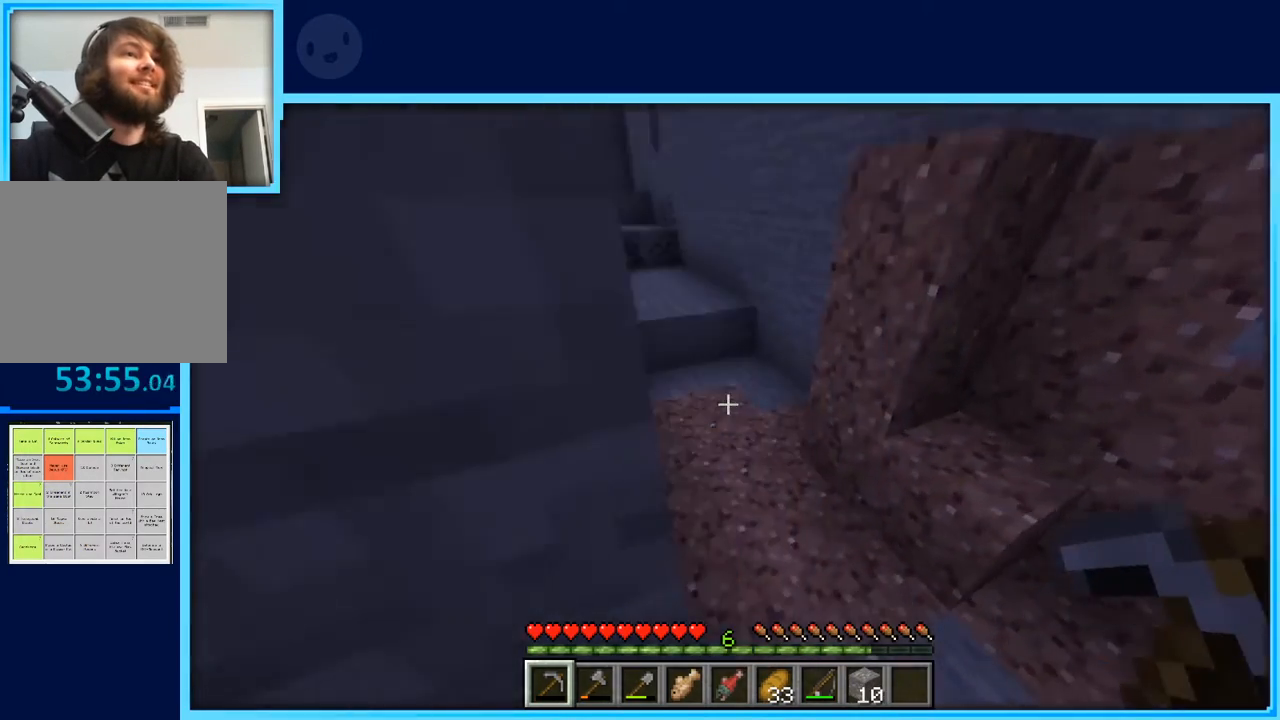
{"keys": [], "events": [[400, "w", "up"], [483, "d", "up"]]}
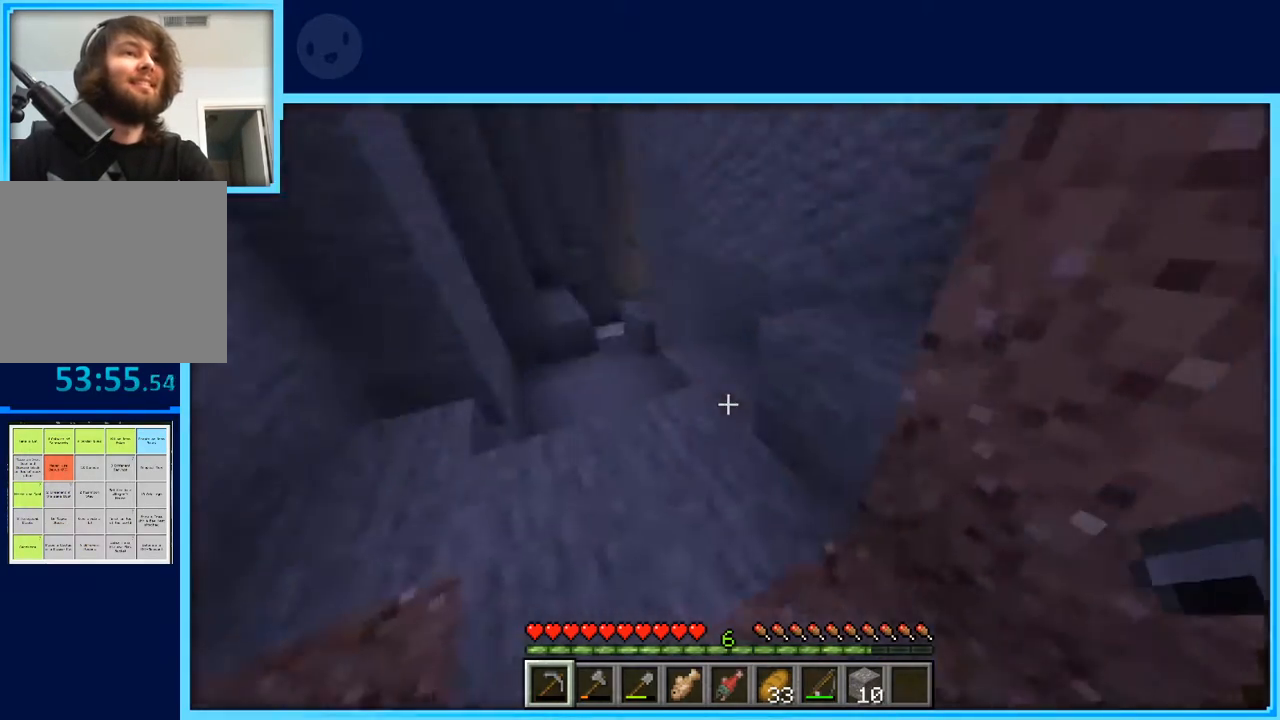
{"keys": ["w"], "events": [[83, "w", "down"]]}
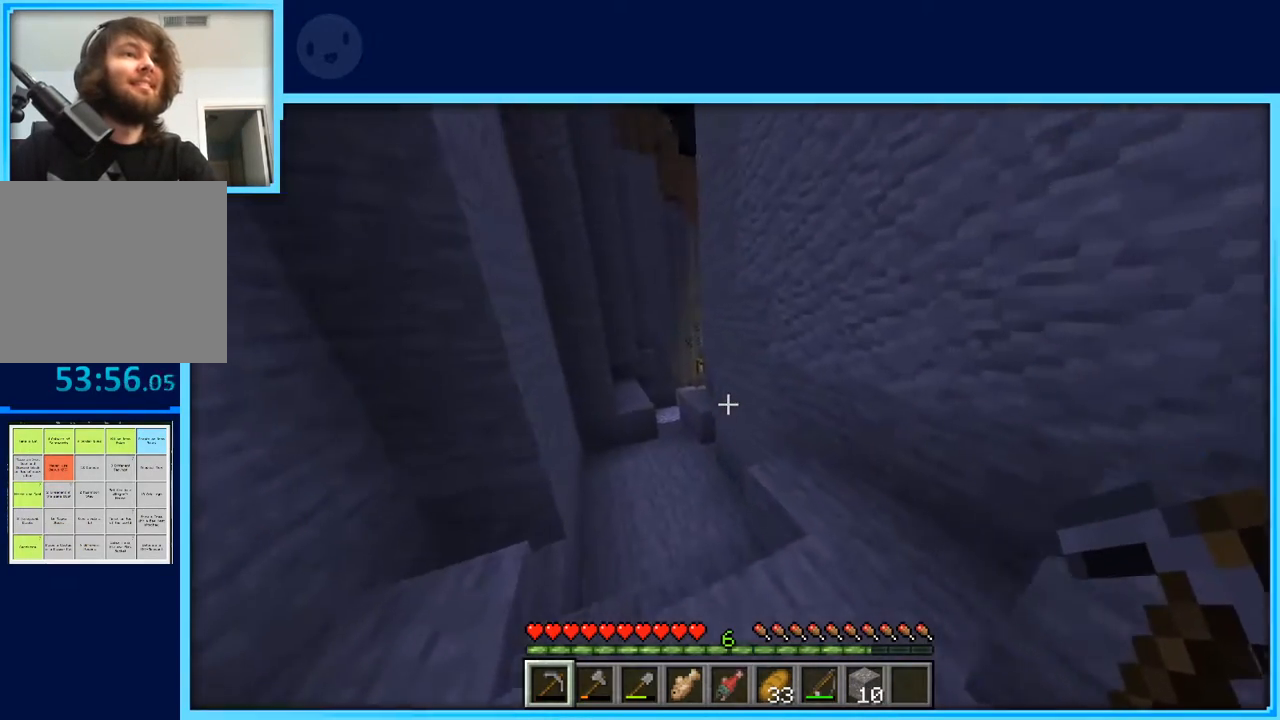
{"keys": ["w"], "events": [[200, "space", "down"], [333, "space", "up"]]}
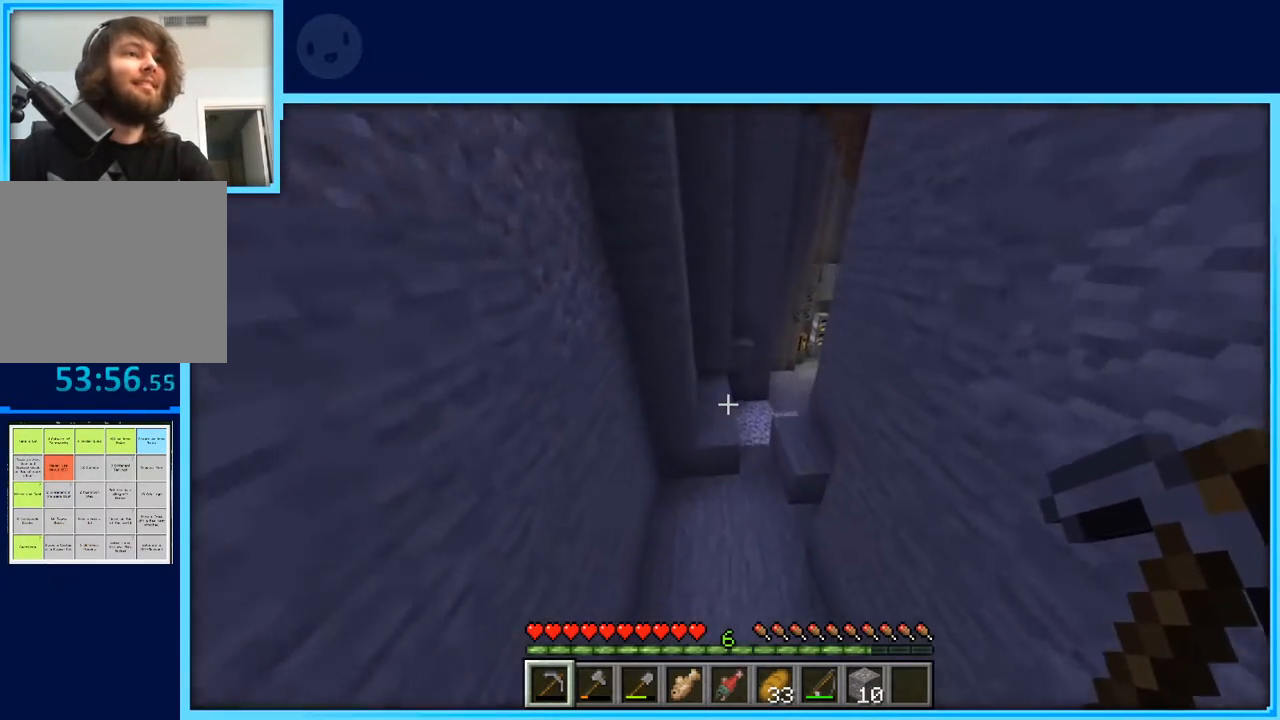
{"keys": ["space", "w"], "events": [[67, "d", "down"], [250, "d", "up"], [450, "space", "down"]]}
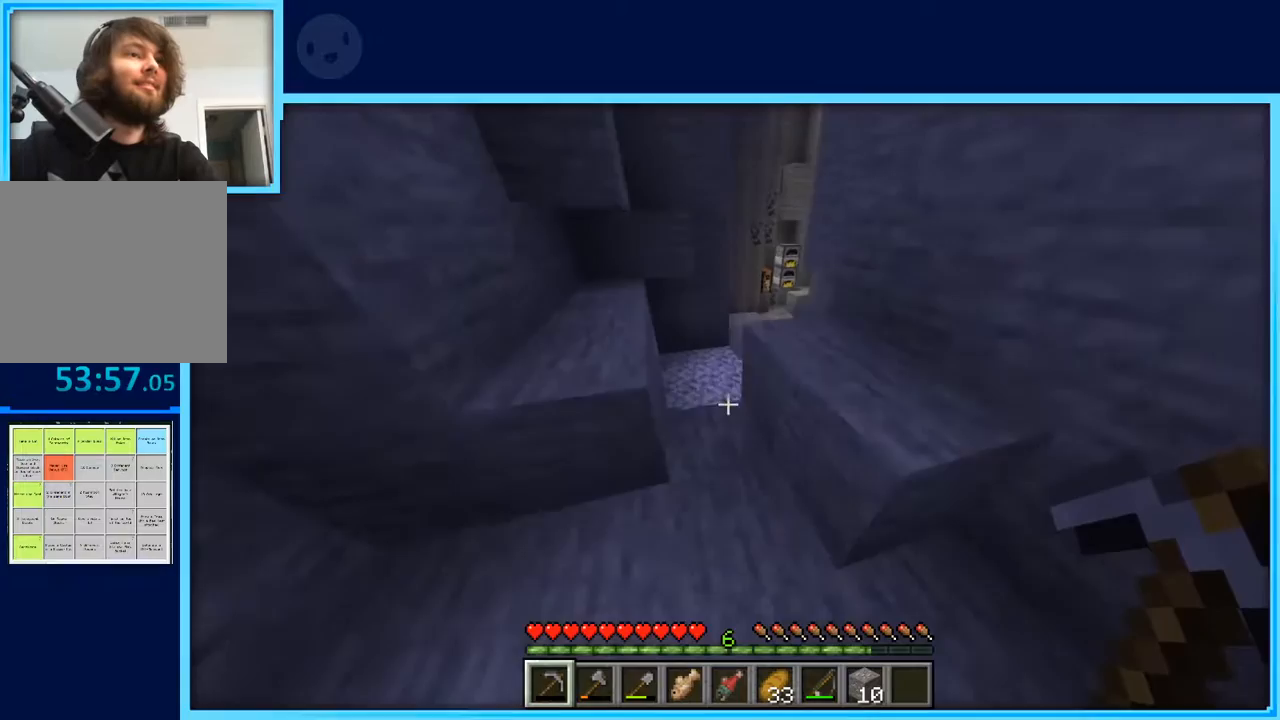
{"keys": ["w"], "events": [[233, "a", "down"], [267, "space", "up"], [367, "a", "up"]]}
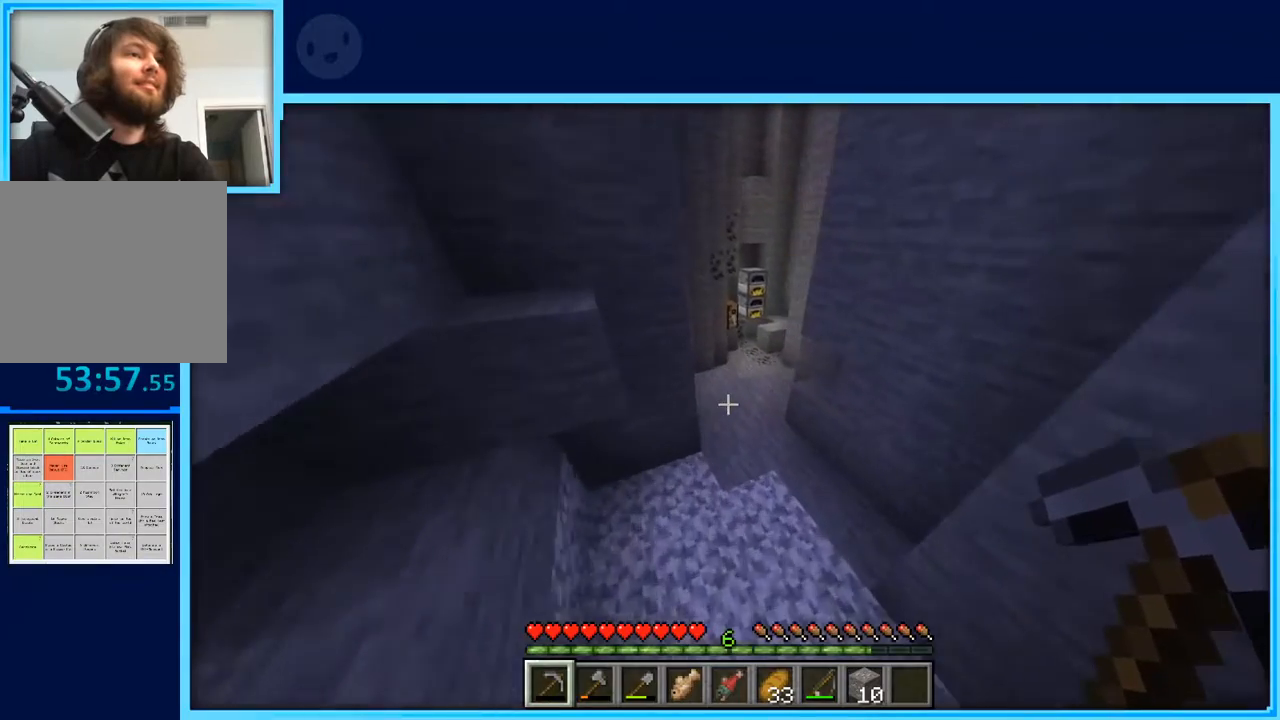
{"keys": ["w"], "events": []}
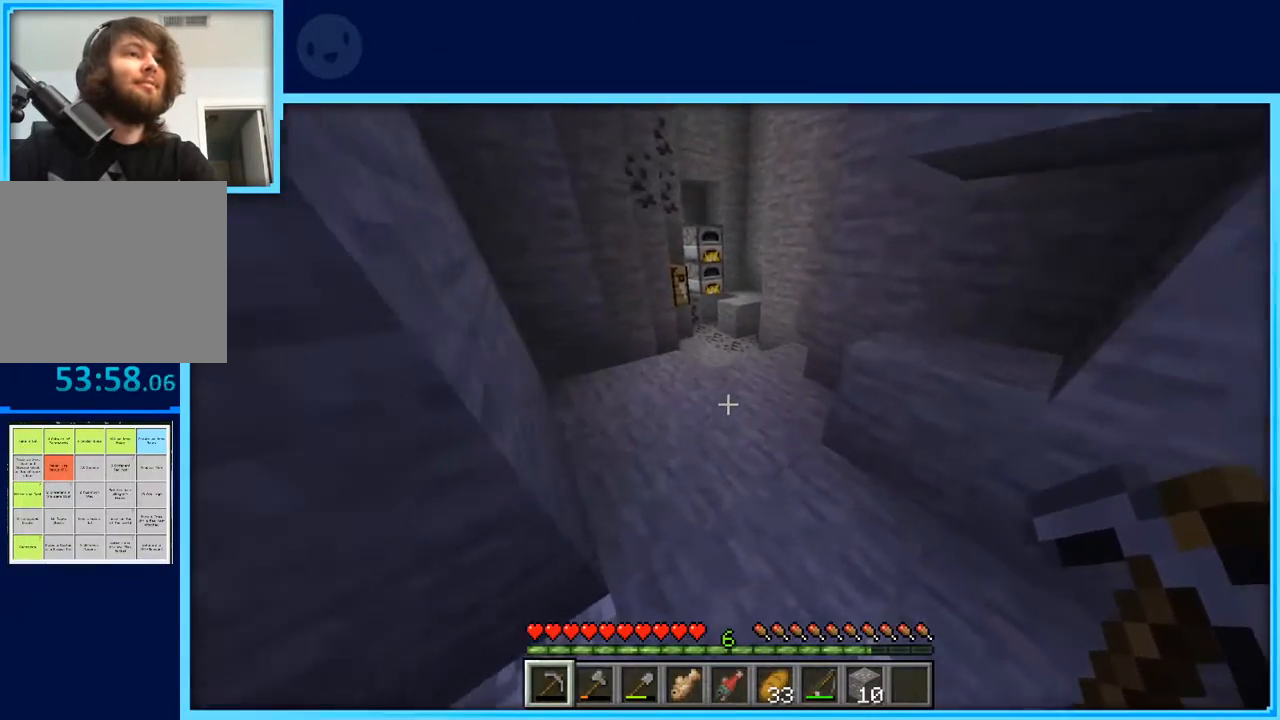
{"keys": ["space", "w"], "events": [[483, "space", "down"]]}
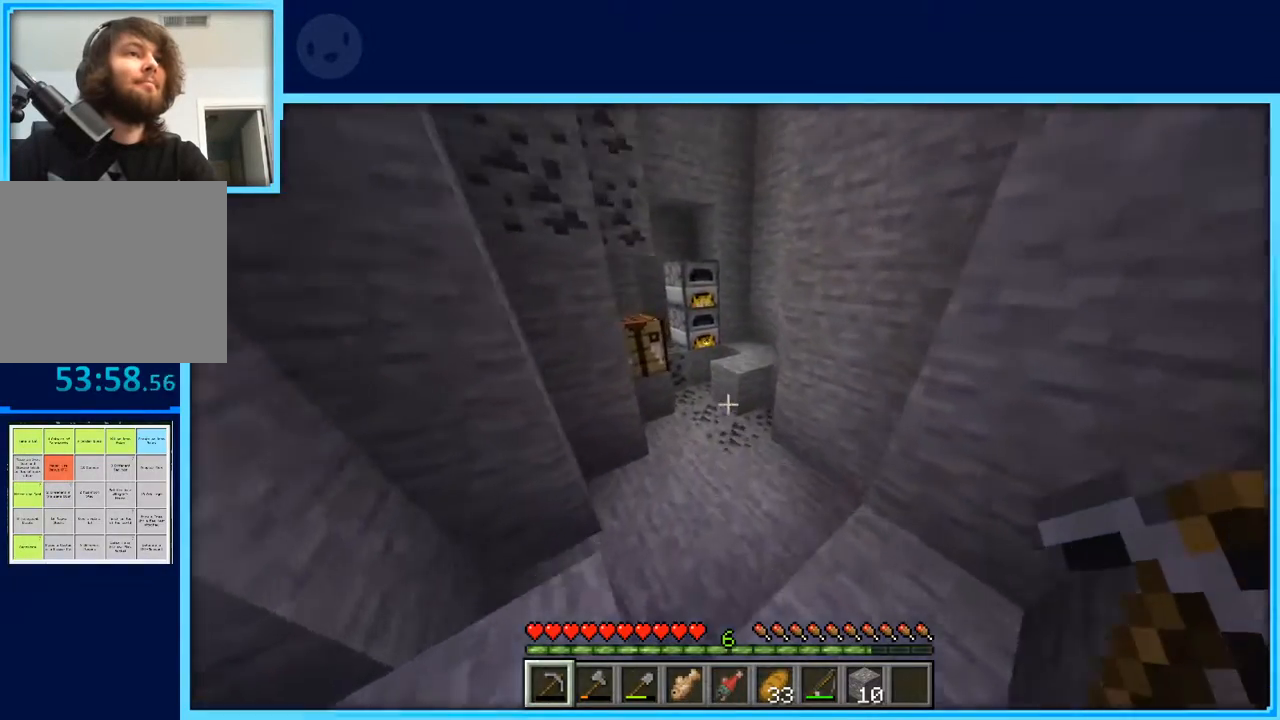
{"keys": ["w"], "events": [[83, "space", "up"], [317, "a", "down"], [467, "a", "up"]]}
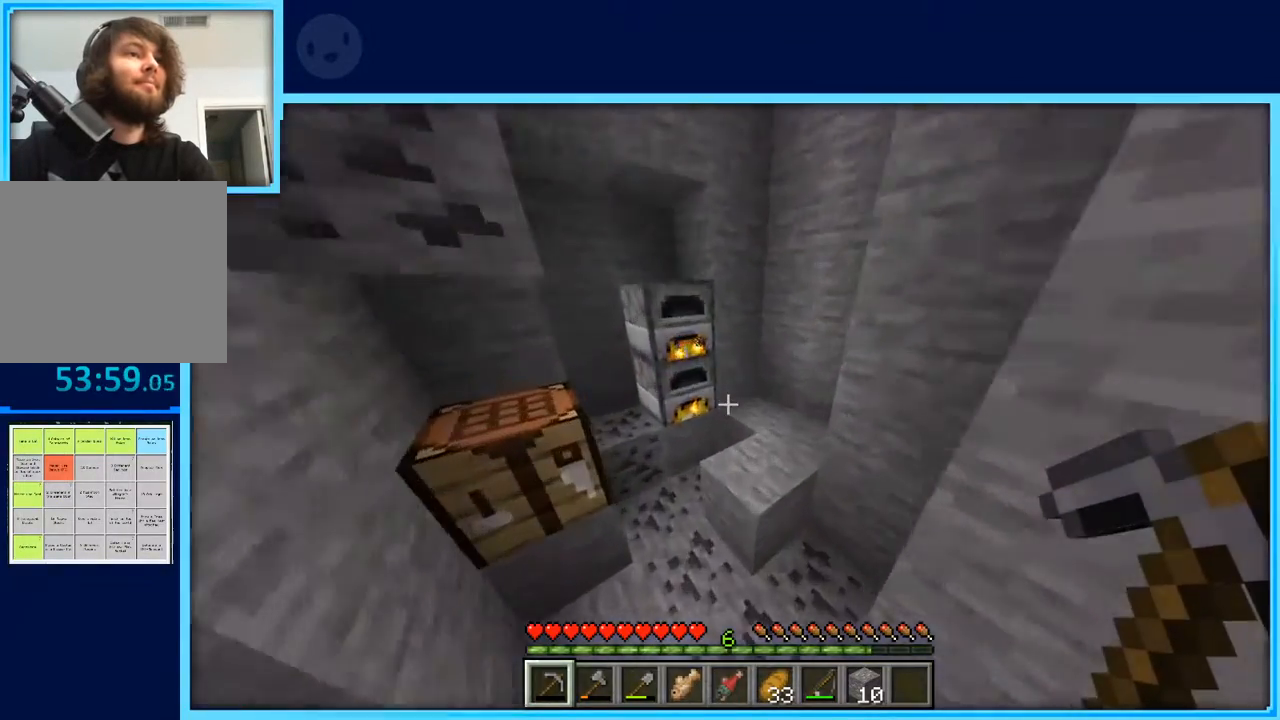
{"keys": ["d"], "events": [[50, "d", "down"], [100, "space", "down"], [333, "space", "up"], [383, "w", "up"]]}
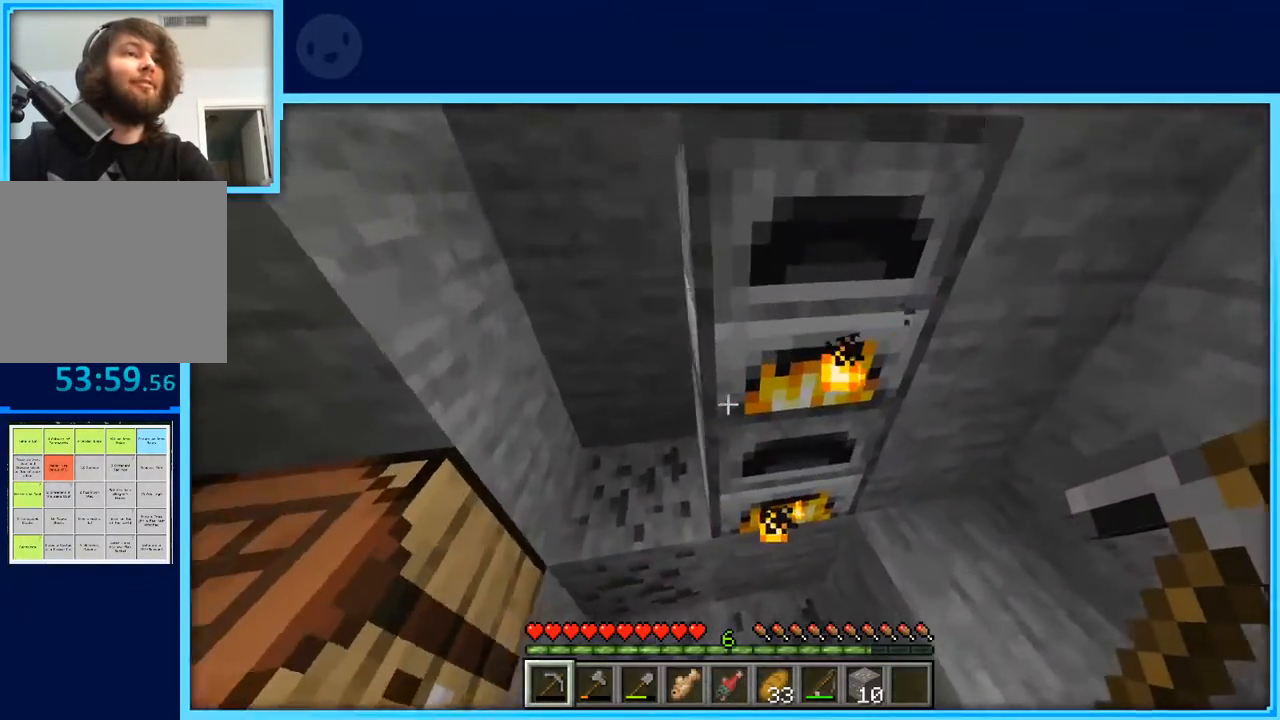
{"keys": [], "events": [[67, "d", "up"]]}
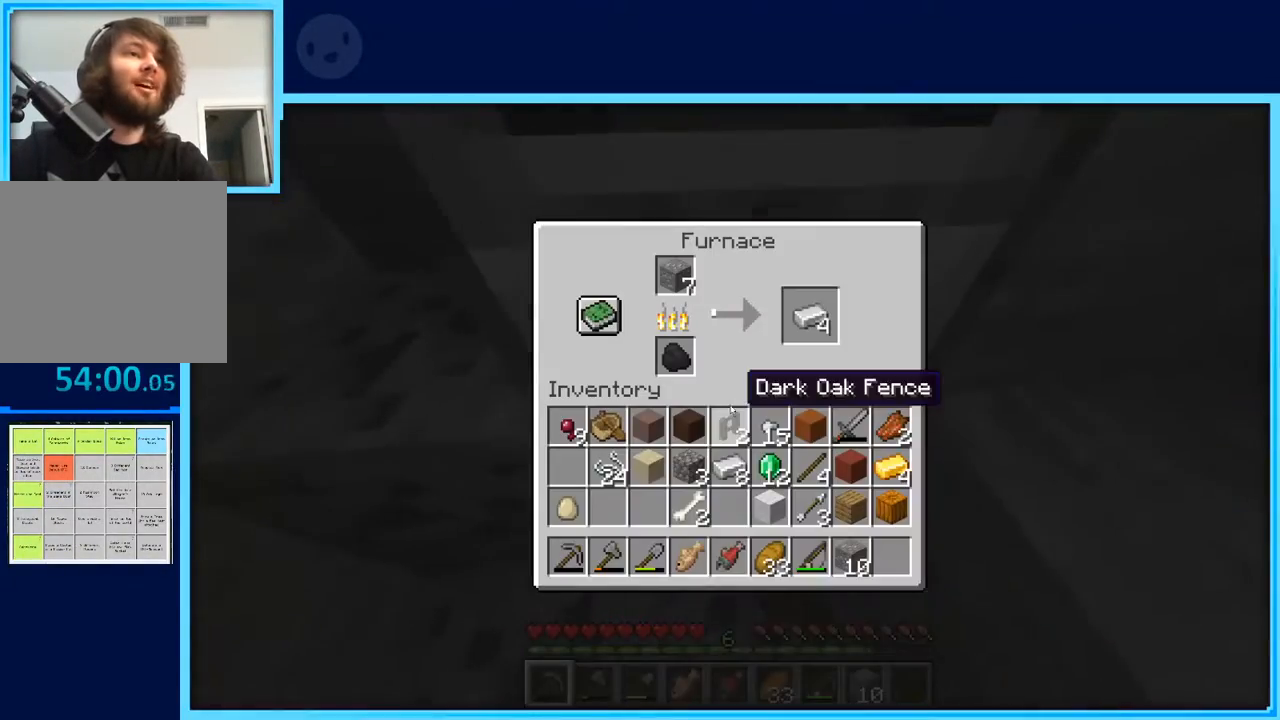
{"keys": [], "events": []}
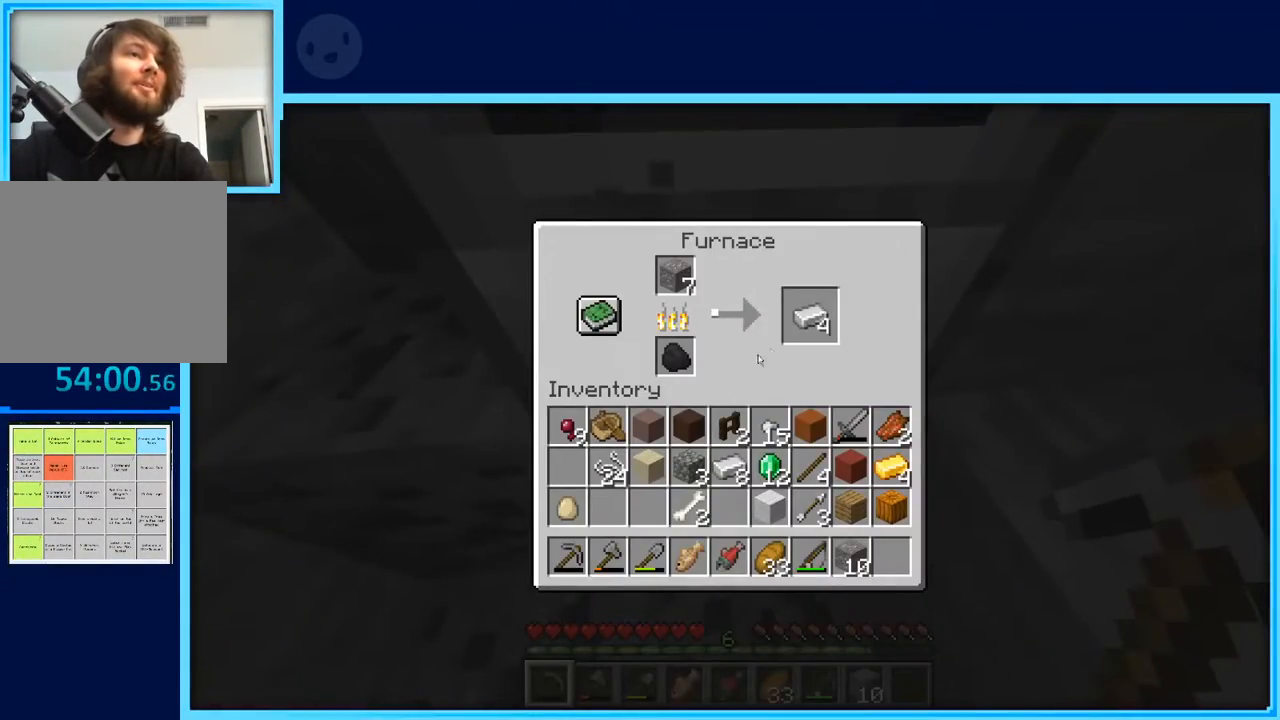
{"keys": [], "events": []}
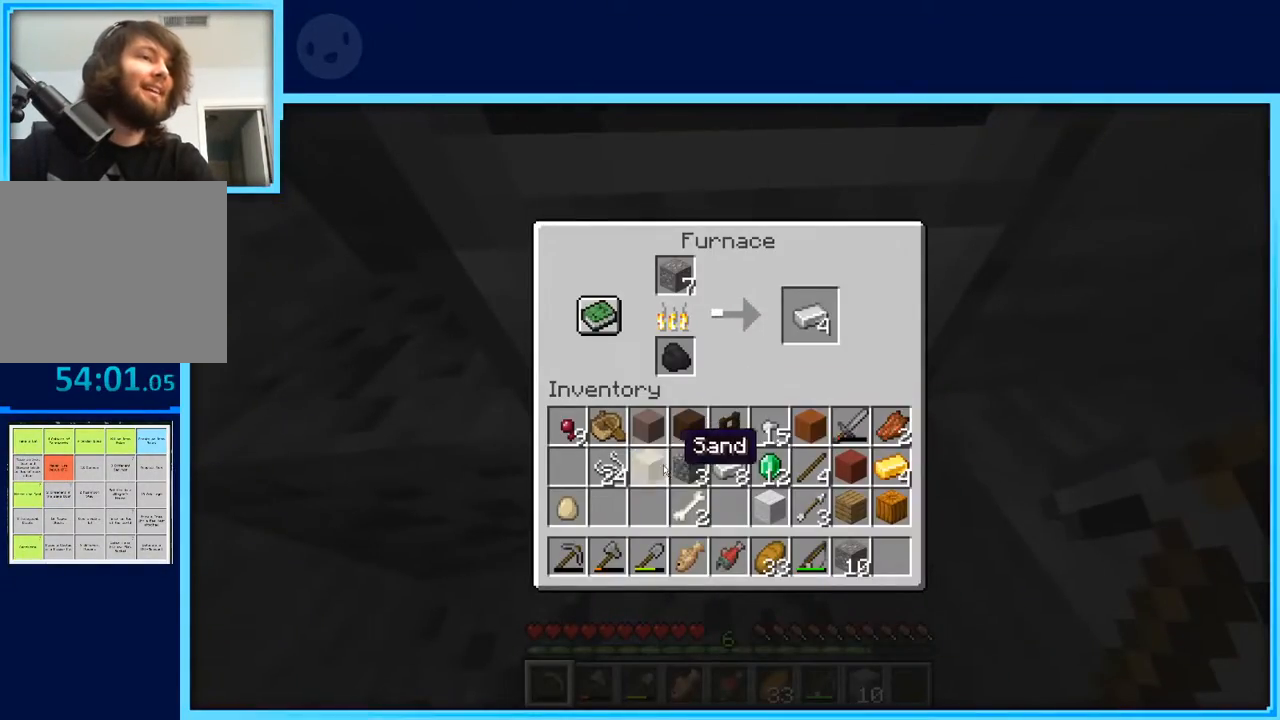
{"keys": [], "events": []}
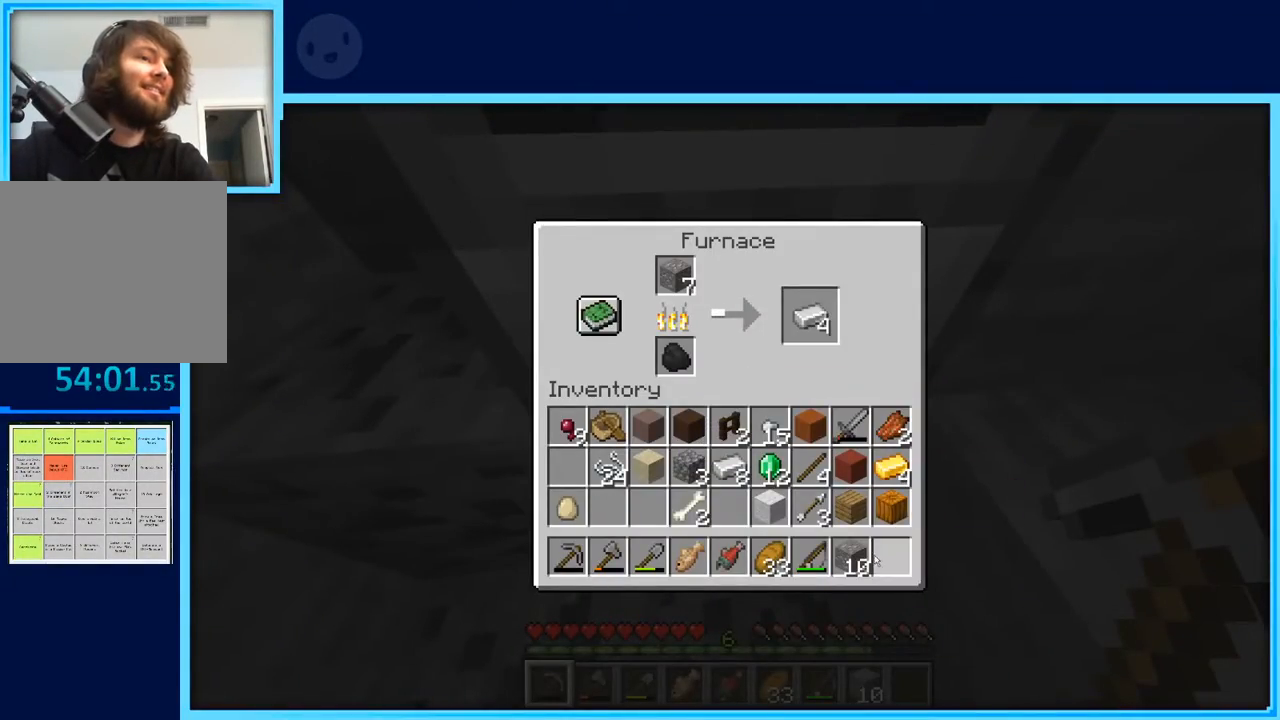
{"keys": [], "events": []}
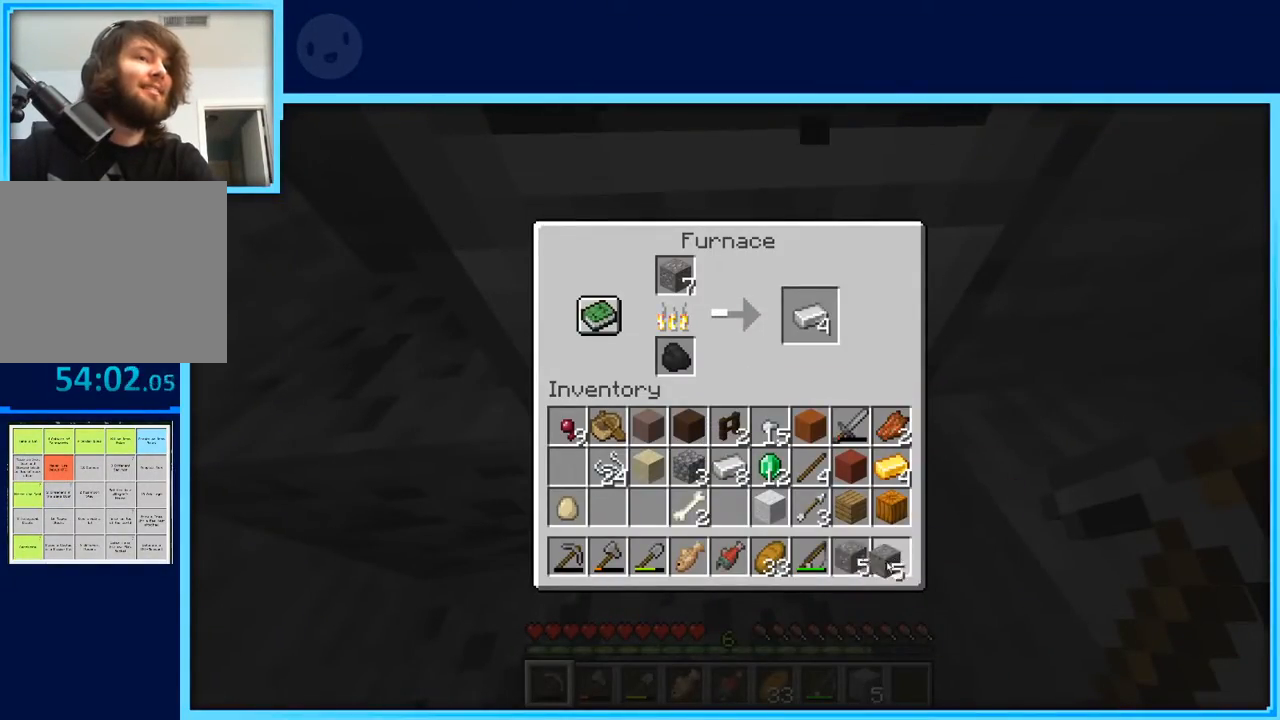
{"keys": [], "events": []}
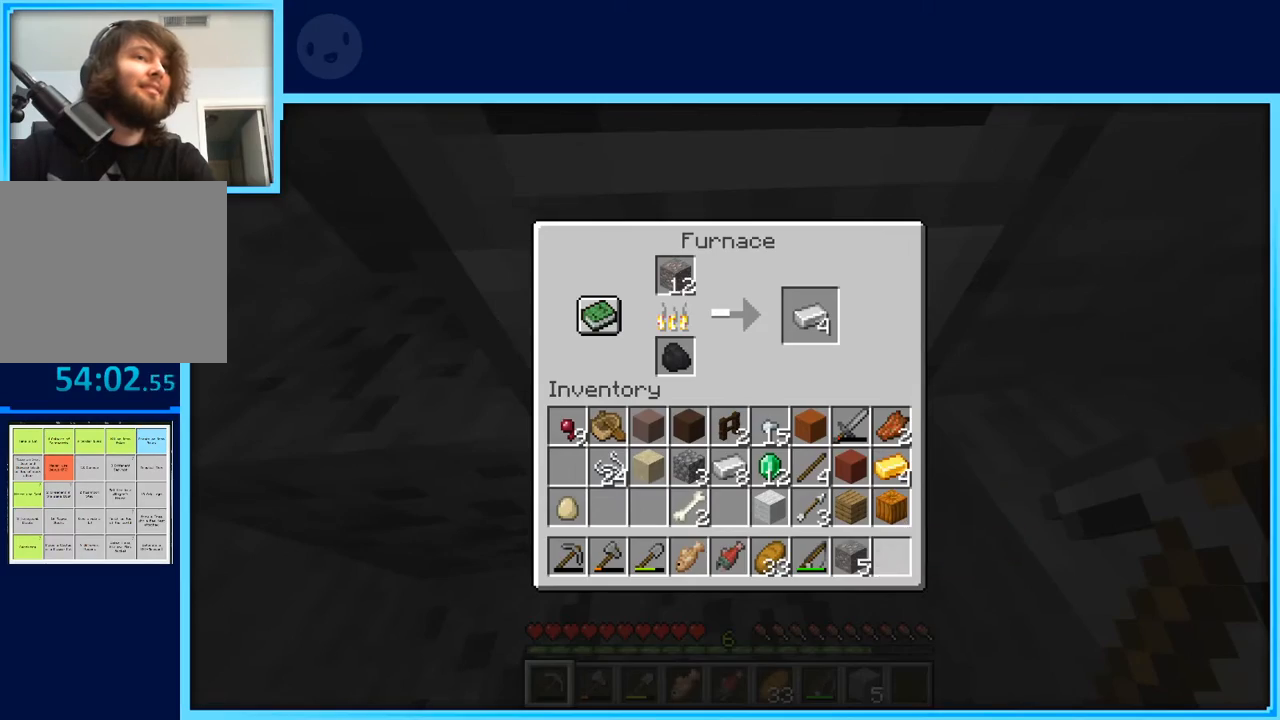
{"keys": ["d", "s"], "events": [[217, "s", "down"], [300, "space", "down"], [483, "d", "down"], [483, "space", "up"]]}
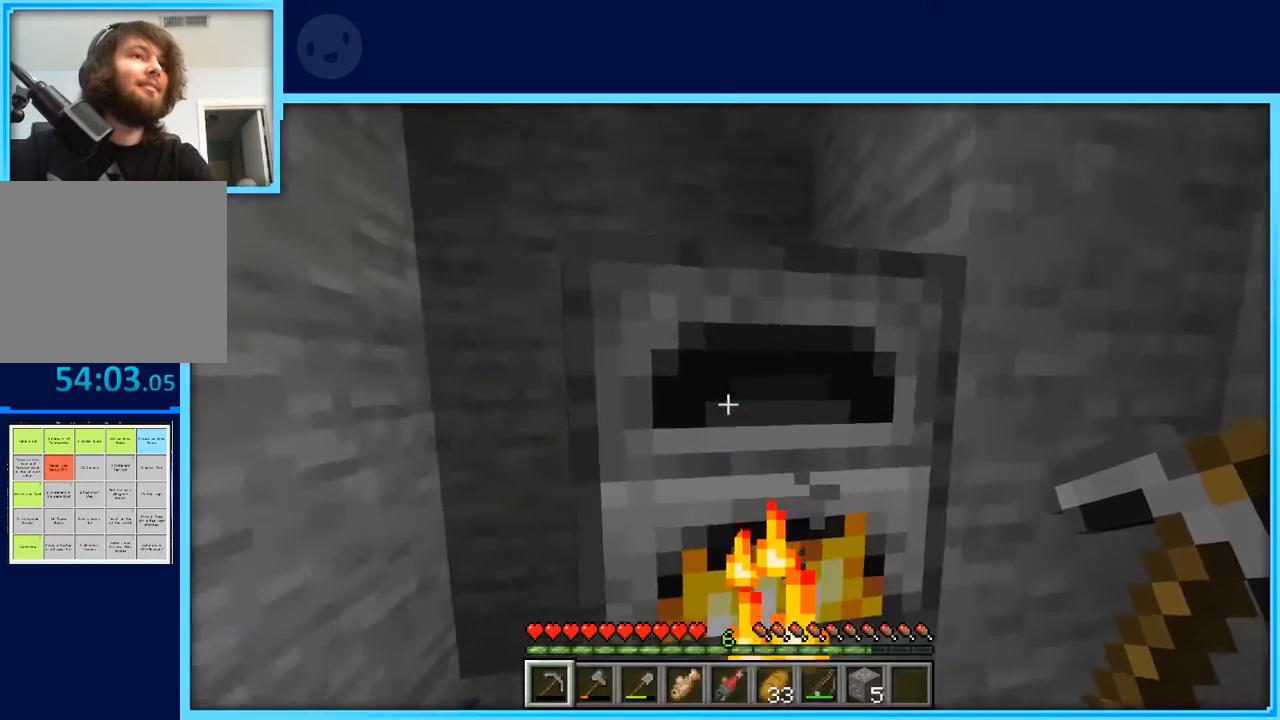
{"keys": [], "events": [[33, "d", "up"], [33, "s", "up"]]}
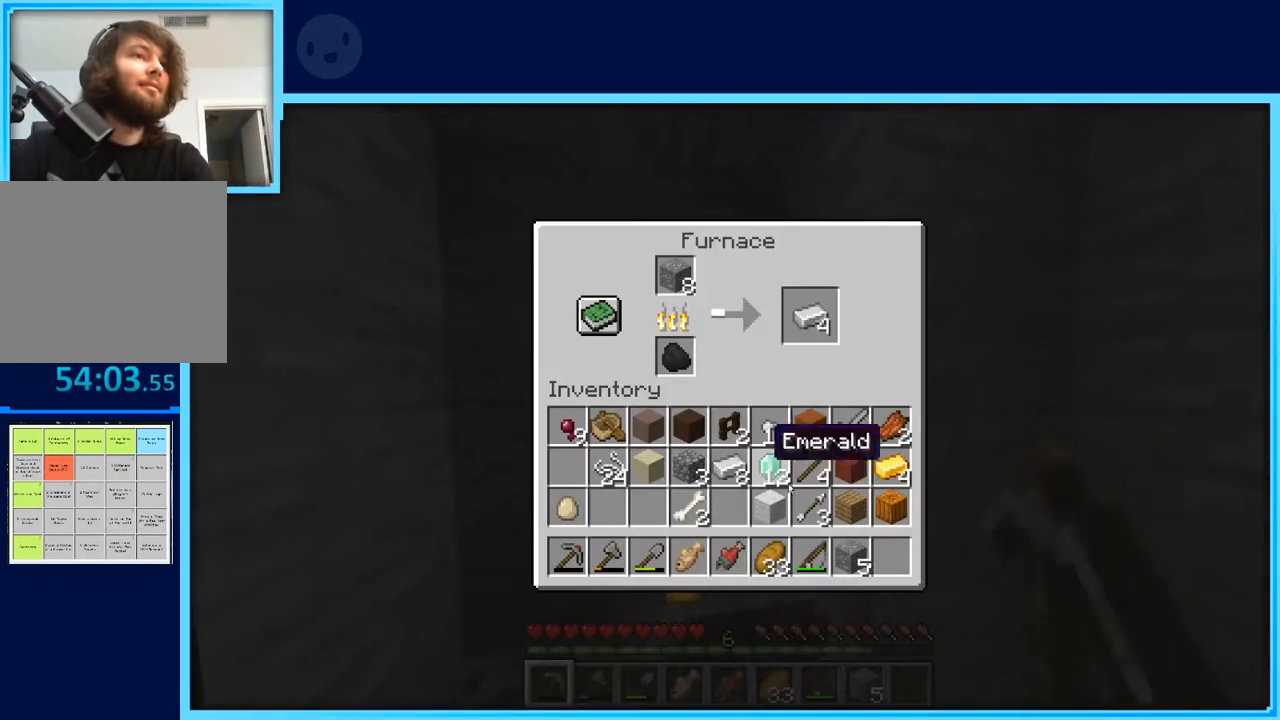
{"keys": [], "events": []}
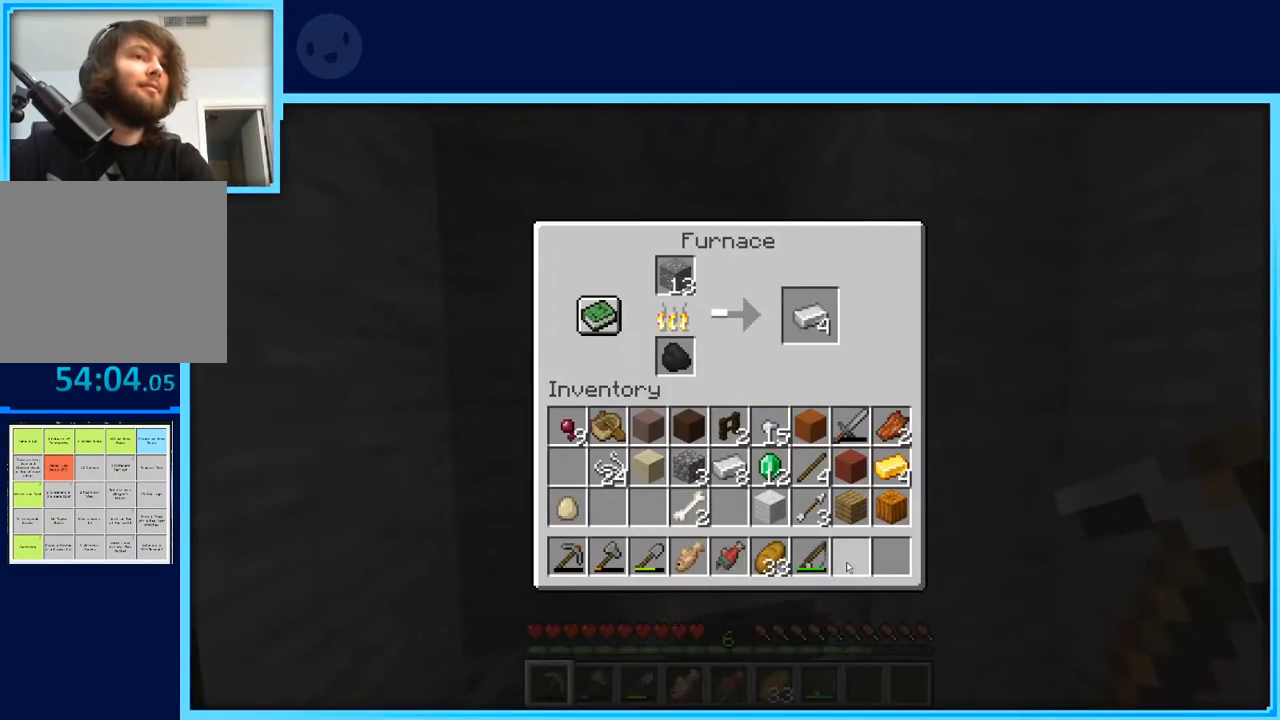
{"keys": [], "events": []}
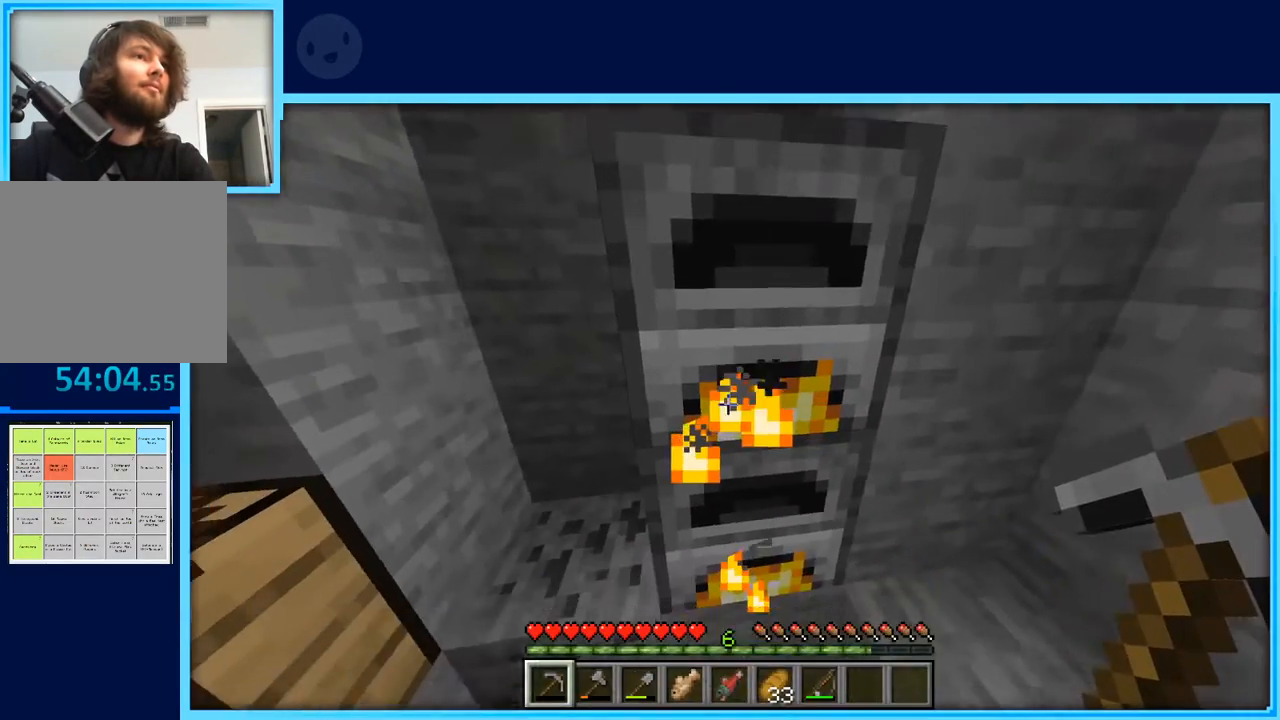
{"keys": [], "events": []}